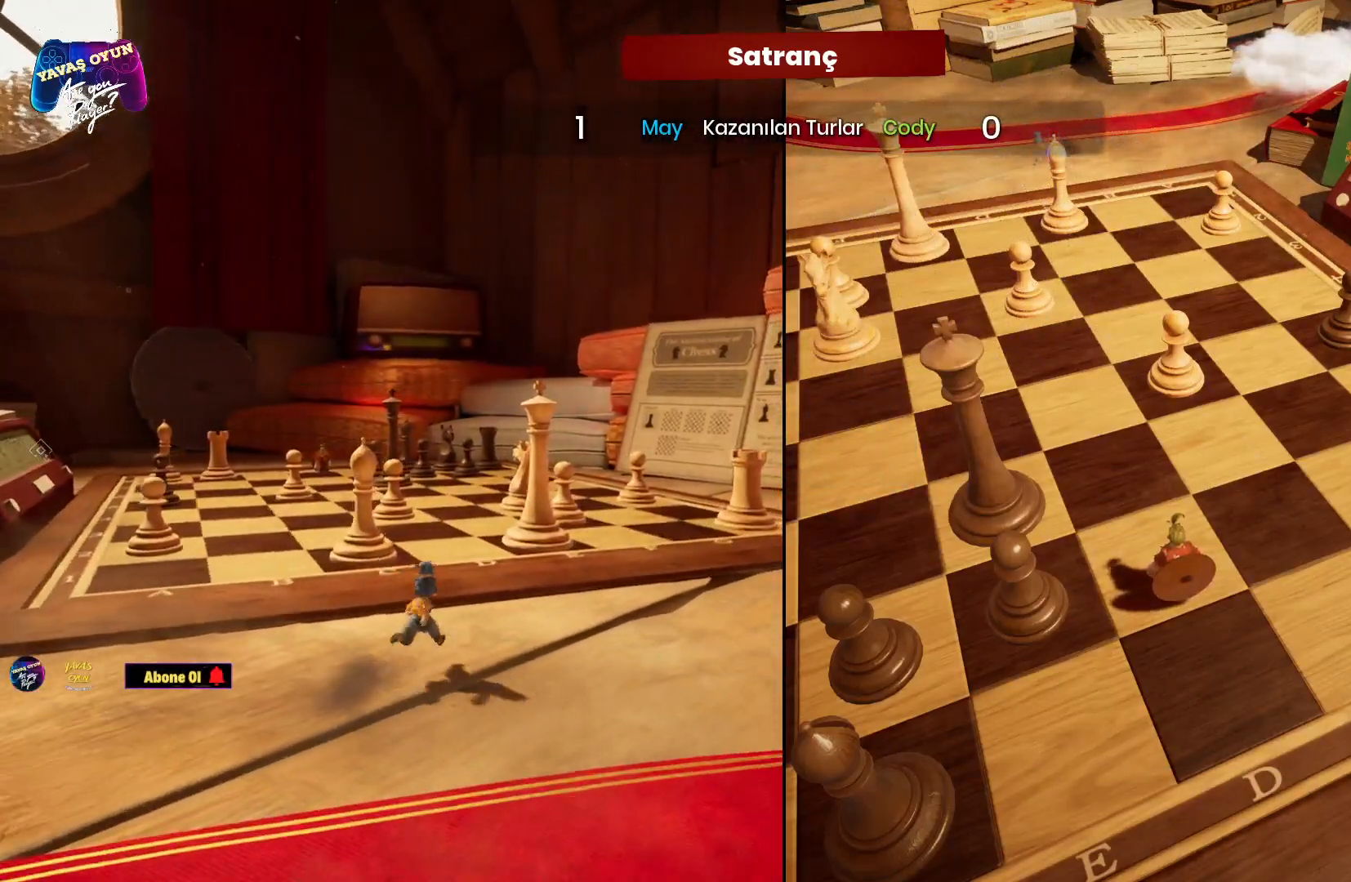
Gameplay with a controller (Xbox layout); each line is a JSON object with the inputs held at the frame after it. "events" lists button and stick changes between this image and that frame as [ms after this image, input, new state], when the widget could be followed in between.
{"buttons": [], "left_stick": "up", "right_stick": "center", "events": [[433, "left_stick", "up"]]}
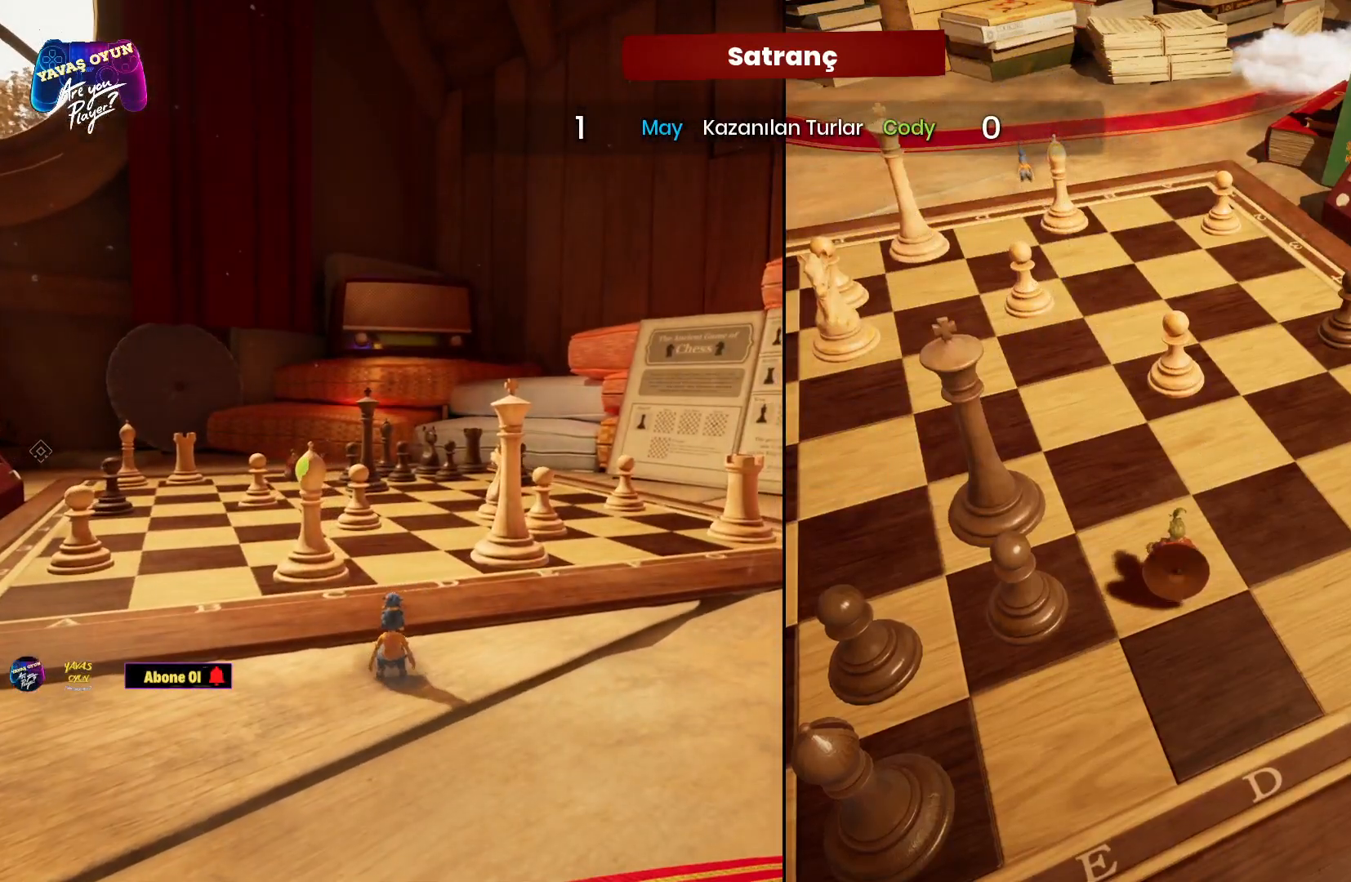
{"buttons": [], "left_stick": "up", "right_stick": "down", "events": [[467, "right_stick", "down"]]}
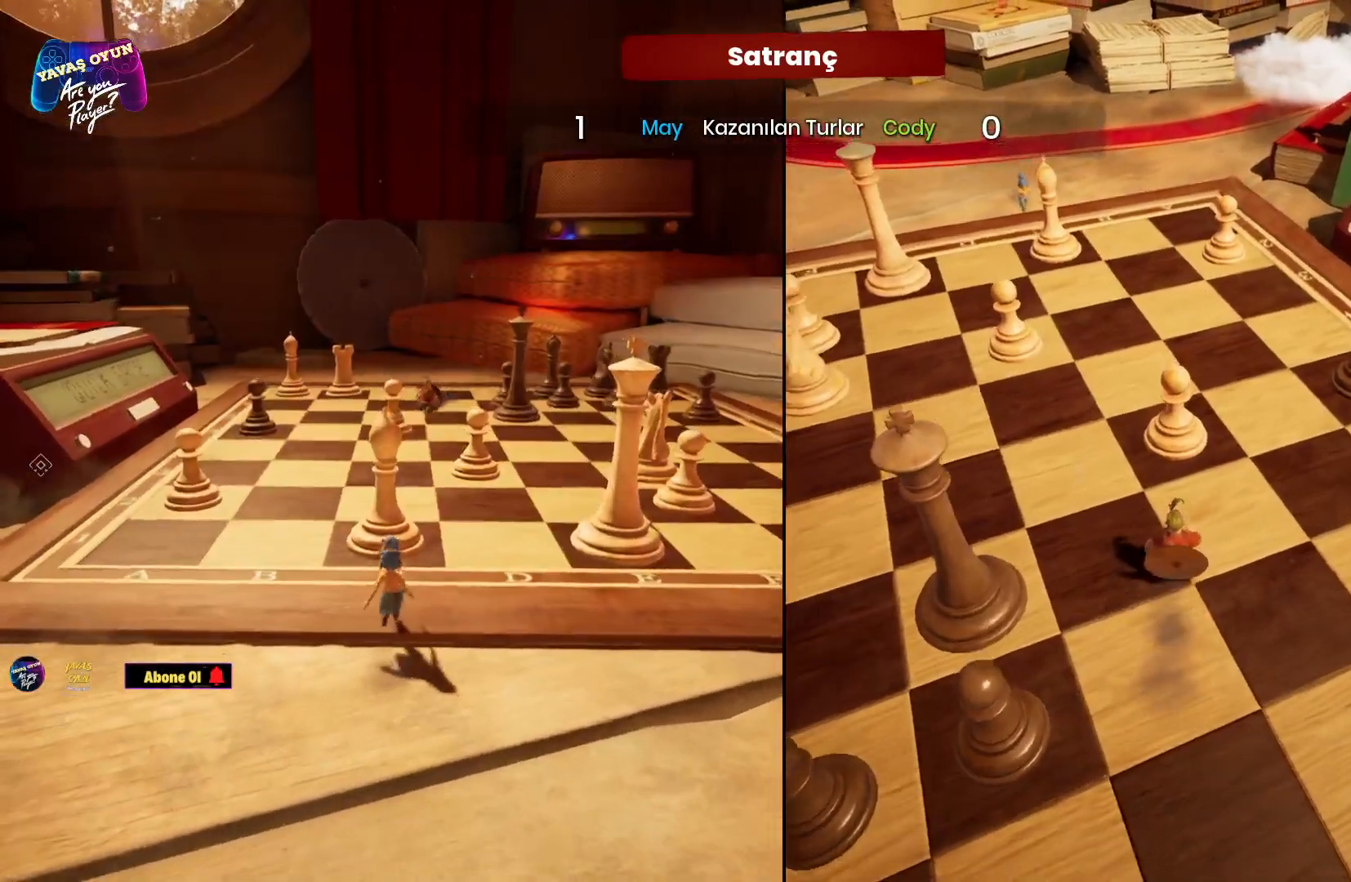
{"buttons": [], "left_stick": "up", "right_stick": "center", "events": [[150, "left_stick", "center"], [333, "left_stick", "up"], [383, "right_stick", "center"]]}
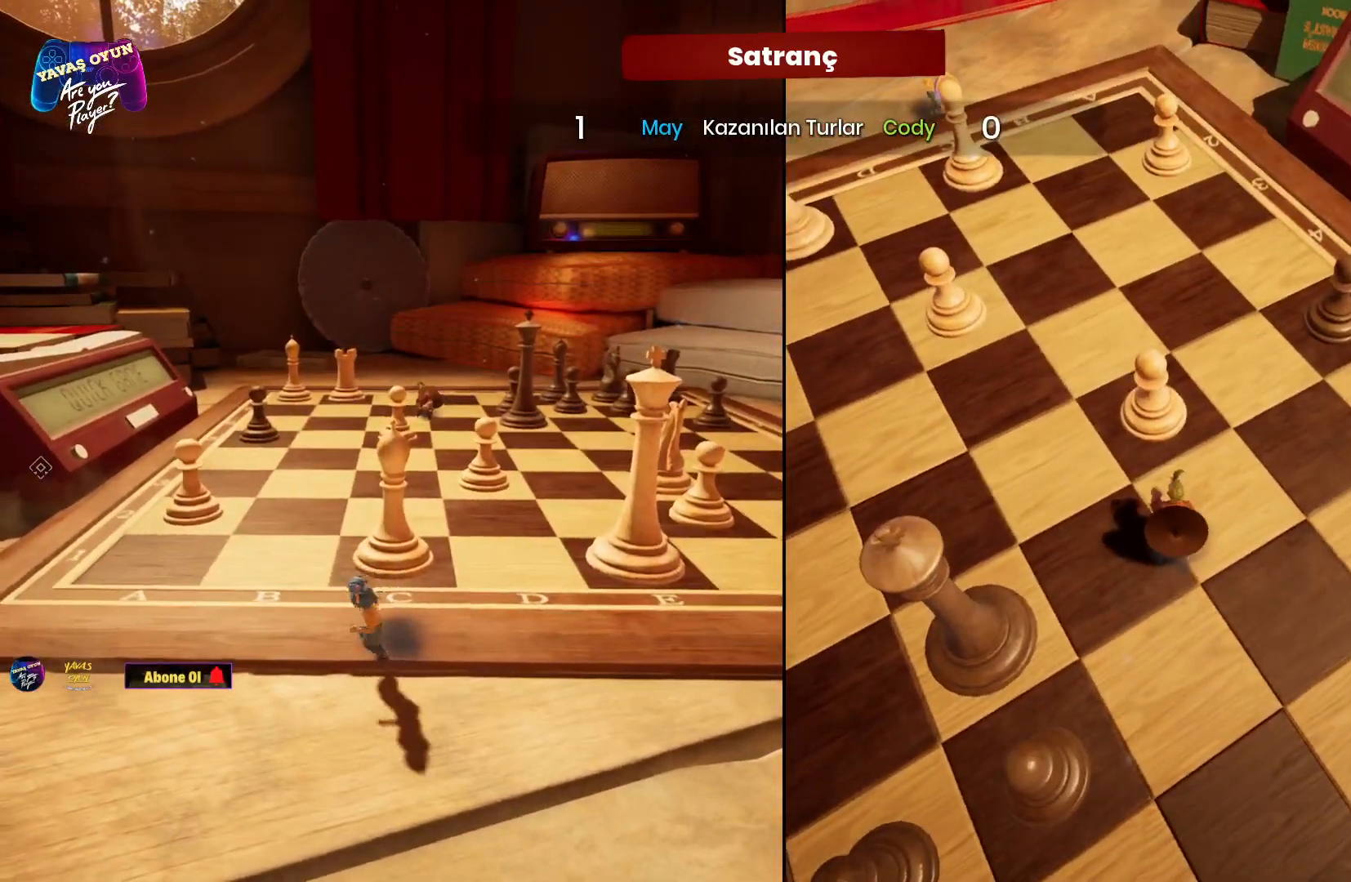
{"buttons": [], "left_stick": "up", "right_stick": "up-left", "events": [[183, "right_stick", "left"], [250, "right_stick", "up-left"]]}
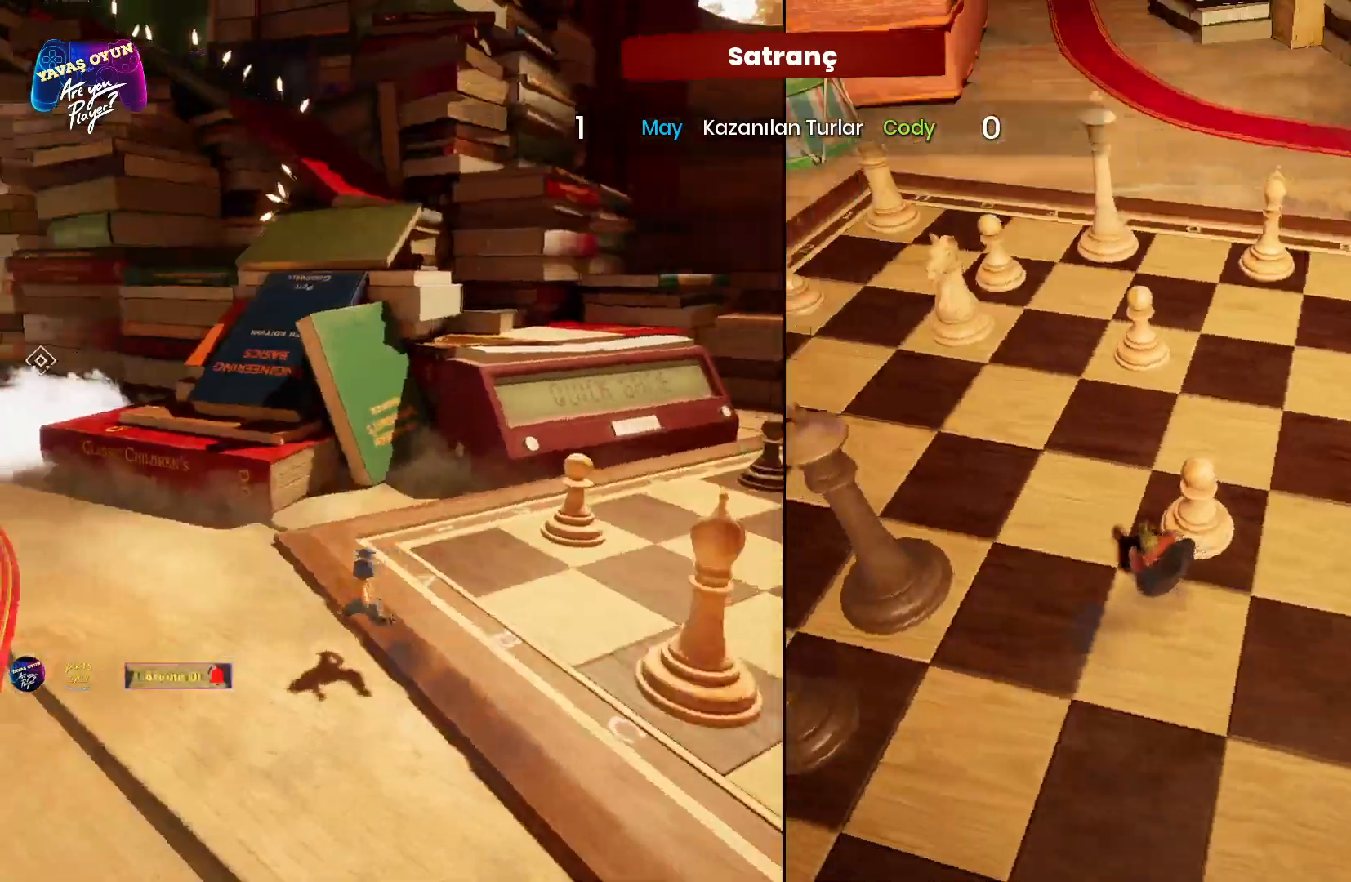
{"buttons": [], "left_stick": "up", "right_stick": "left", "events": [[167, "right_stick", "left"]]}
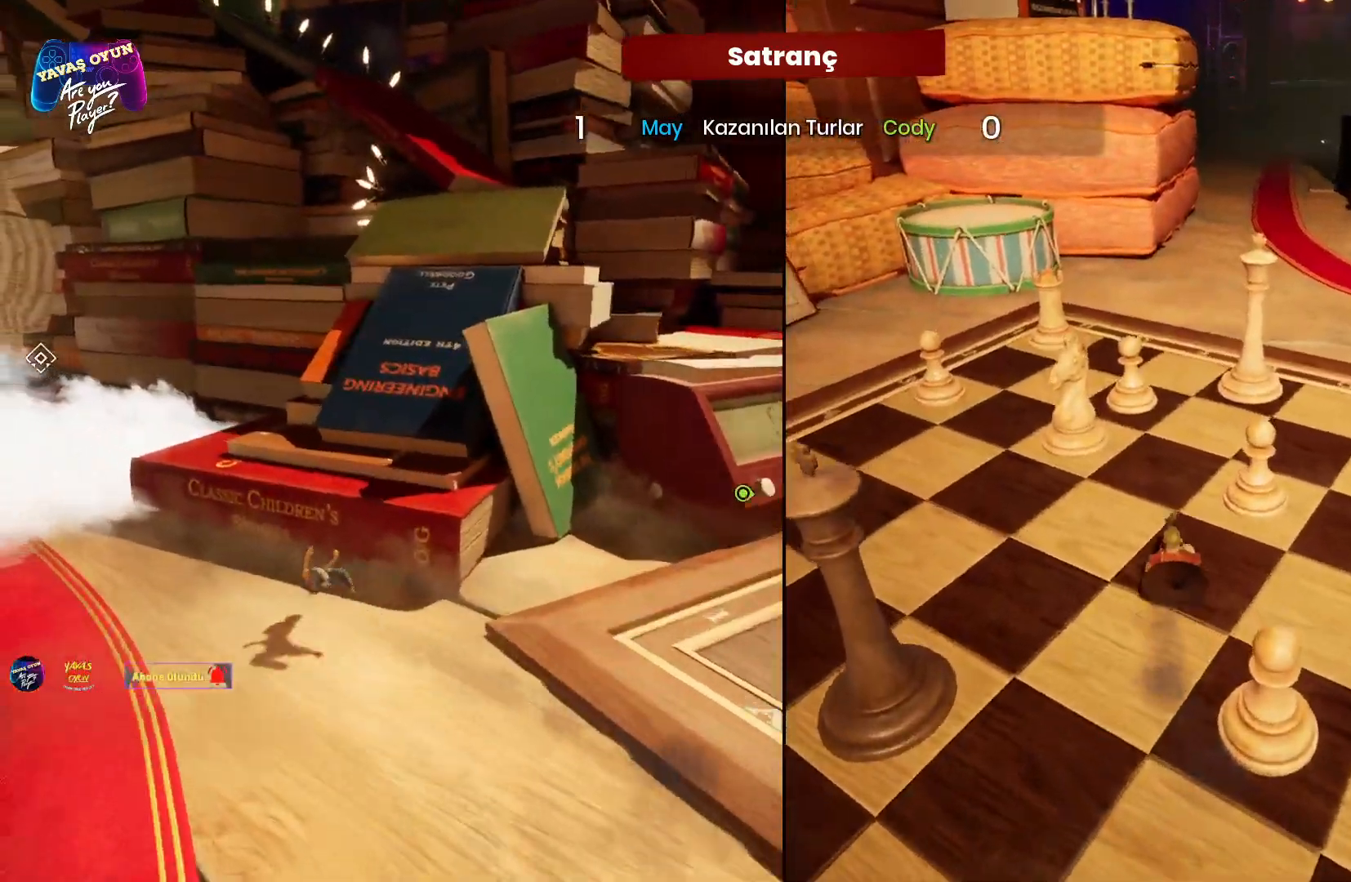
{"buttons": [], "left_stick": "up", "right_stick": "center", "events": [[333, "right_stick", "center"]]}
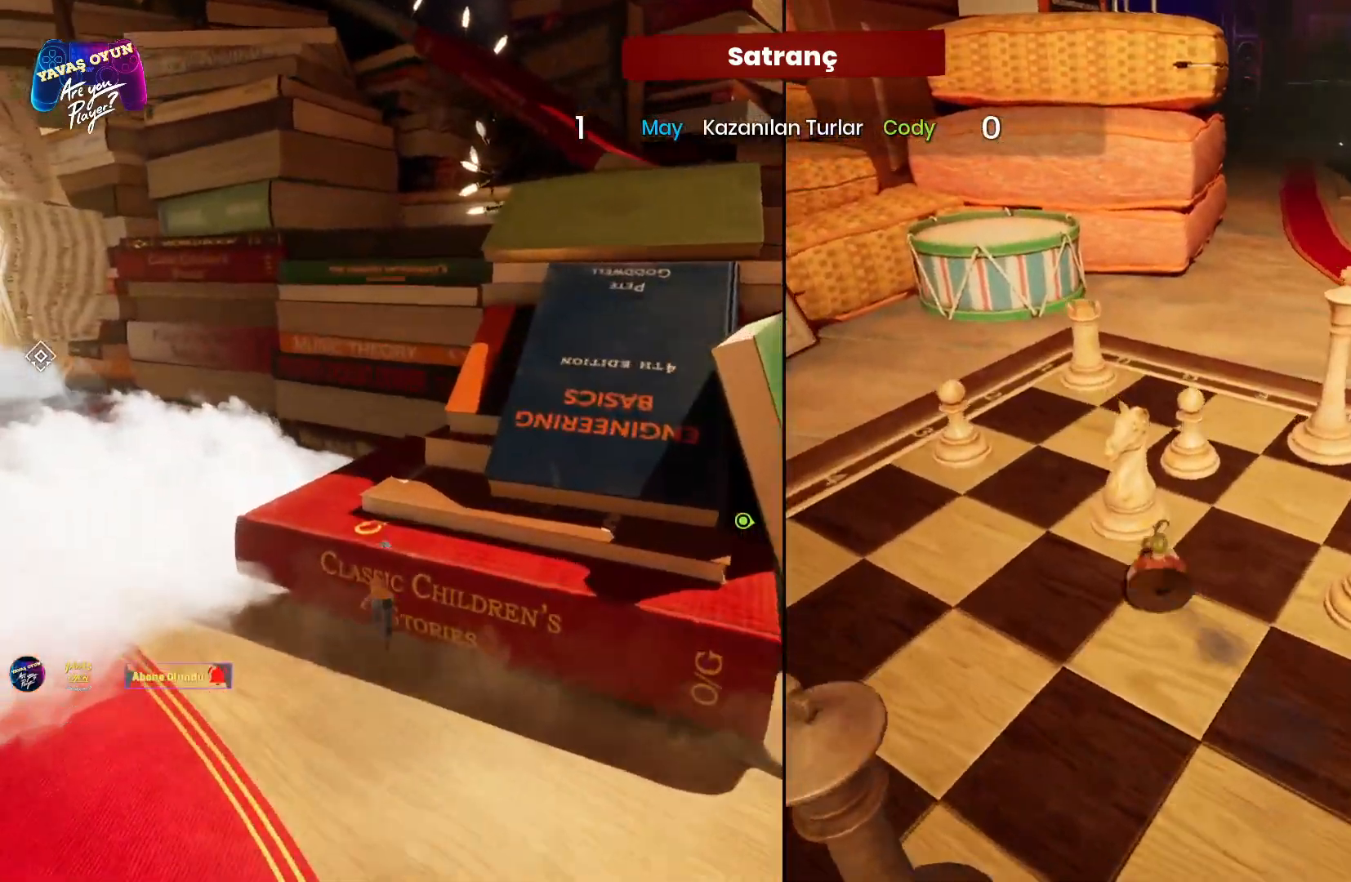
{"buttons": [], "left_stick": "up", "right_stick": "center", "events": [[117, "right_stick", "up-right"], [500, "right_stick", "center"]]}
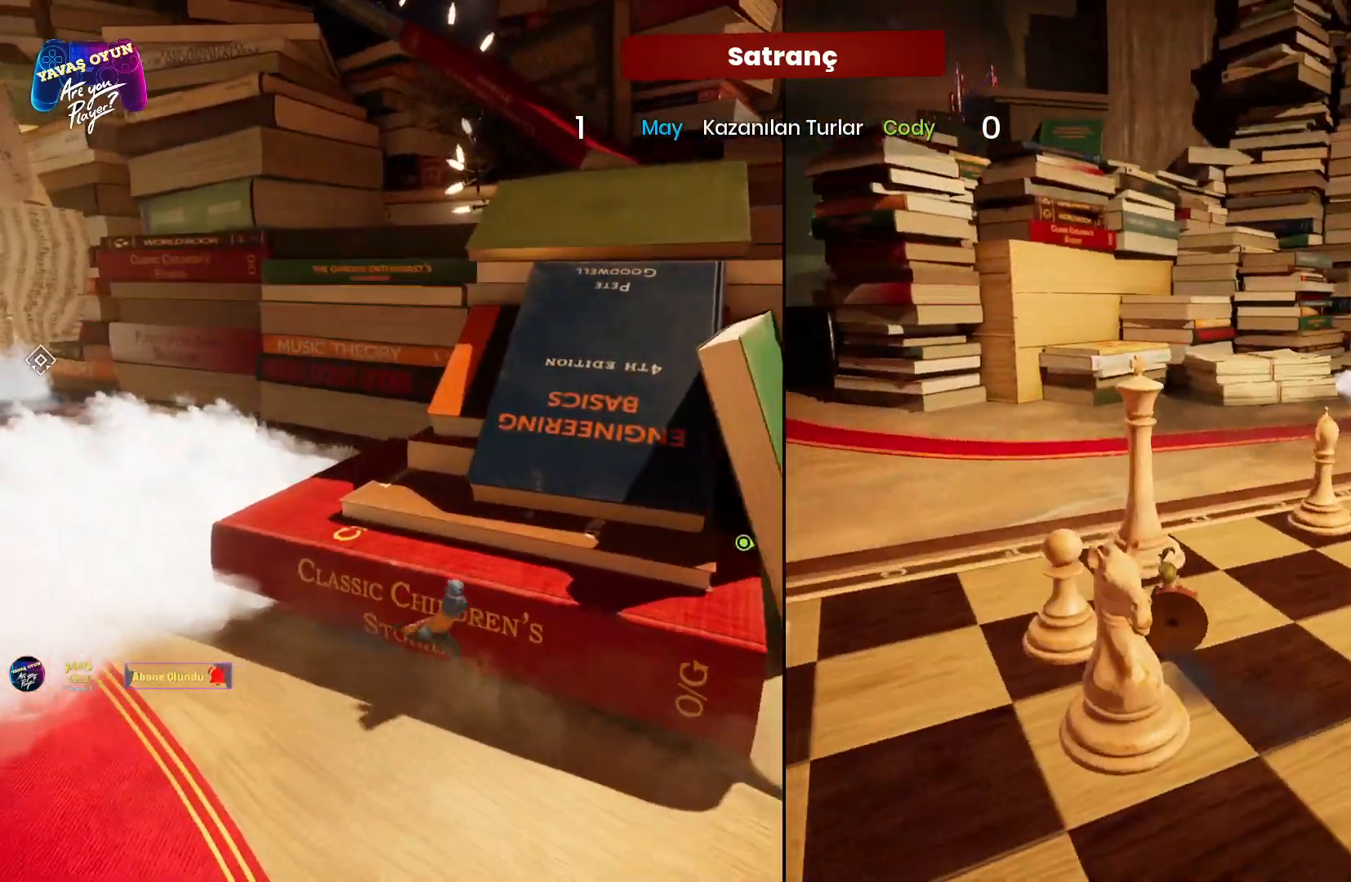
{"buttons": [], "left_stick": "up", "right_stick": "right", "events": [[300, "right_stick", "right"]]}
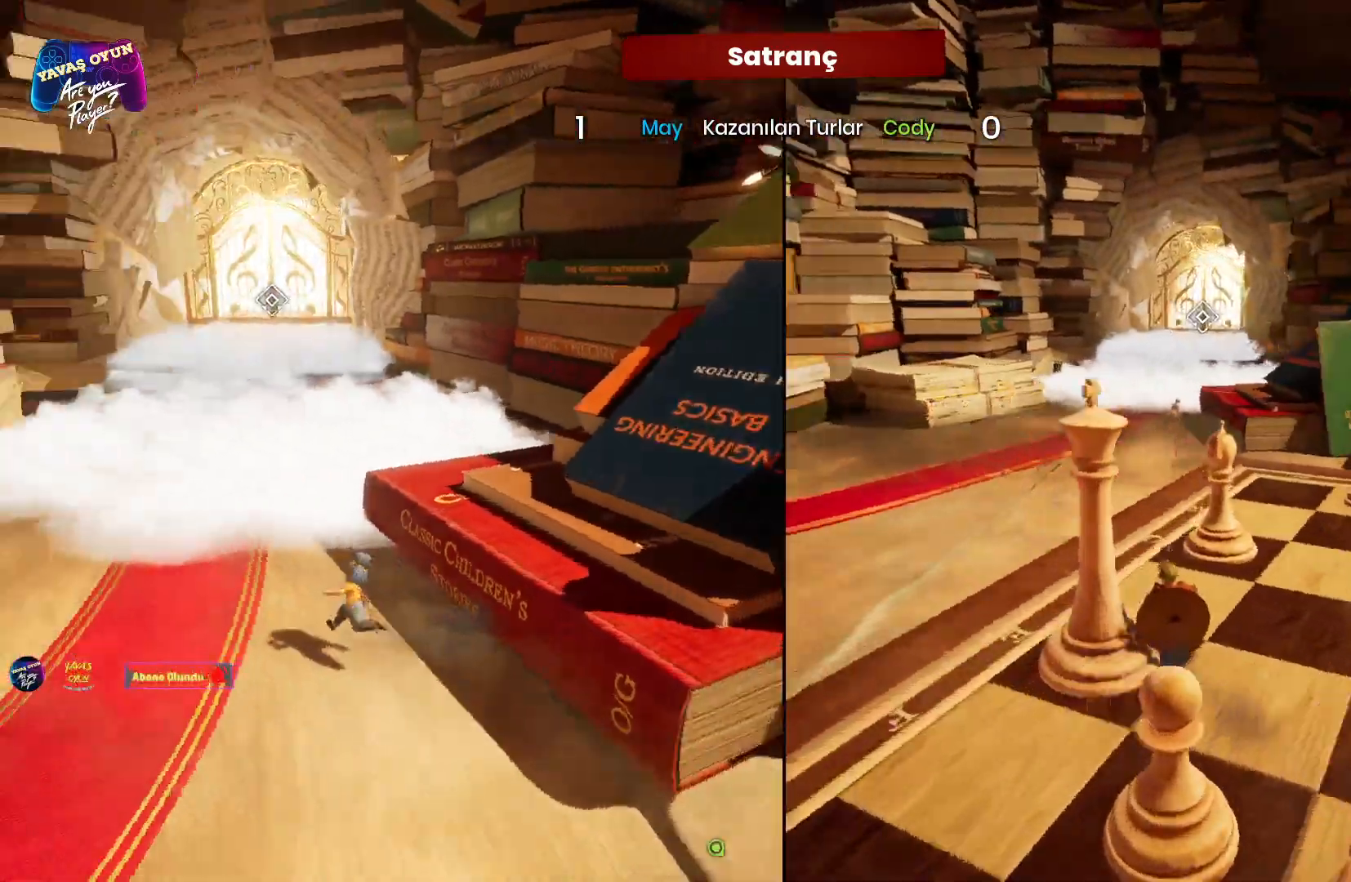
{"buttons": [], "left_stick": "up", "right_stick": "right", "events": []}
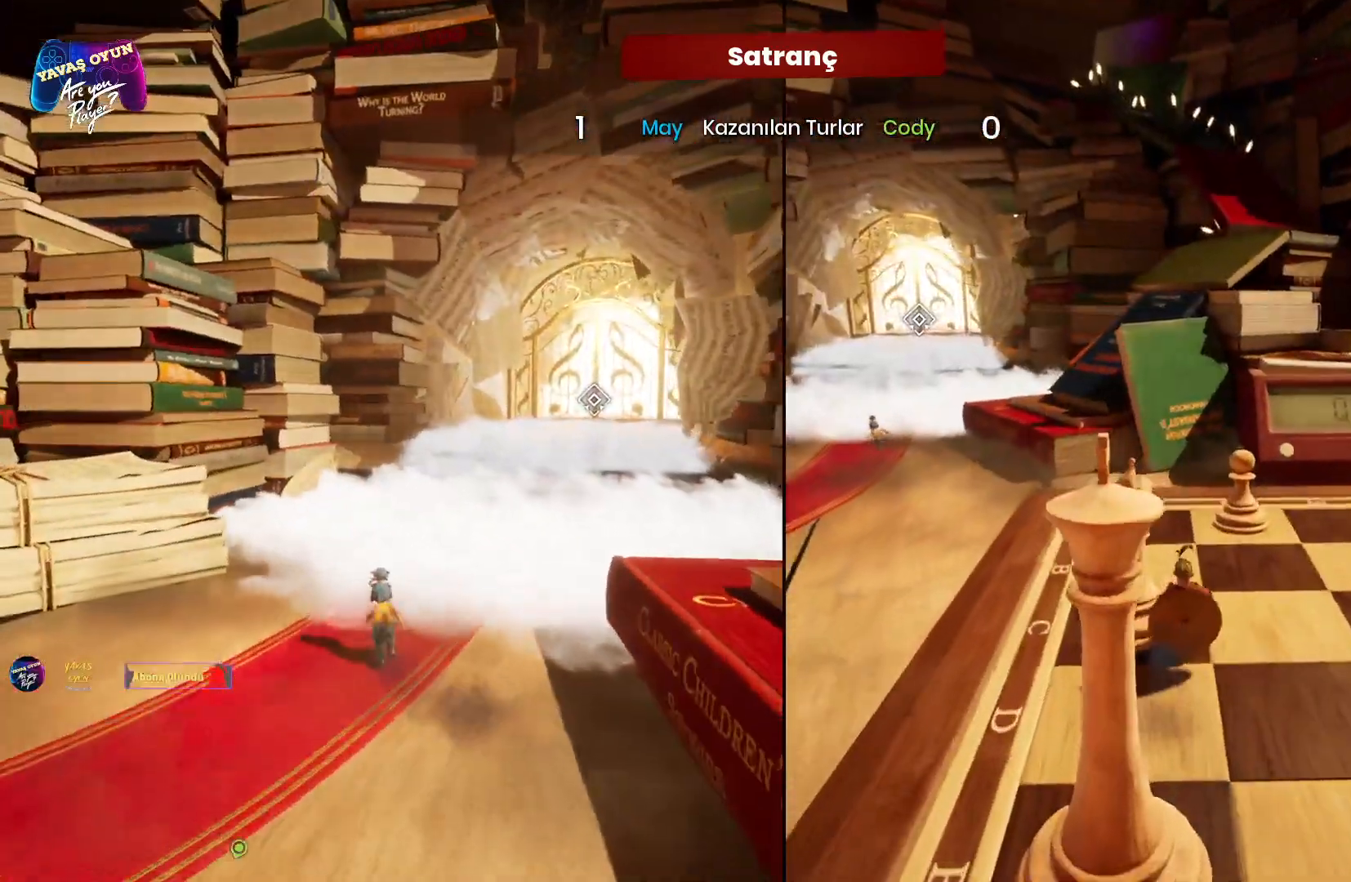
{"buttons": [], "left_stick": "up", "right_stick": "left", "events": [[433, "right_stick", "center"], [500, "right_stick", "left"]]}
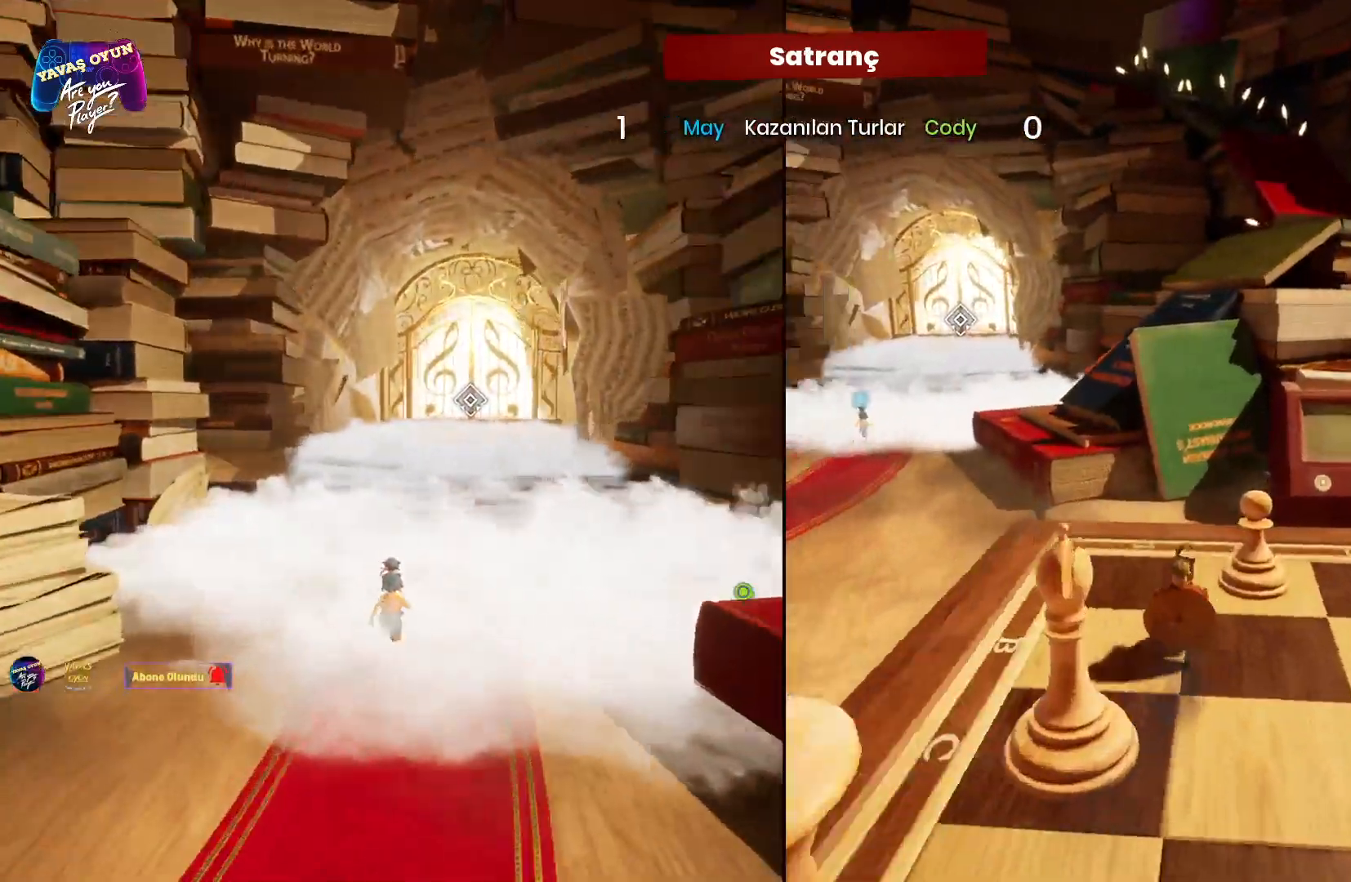
{"buttons": [], "left_stick": "up-left", "right_stick": "center", "events": [[67, "right_stick", "center"], [183, "left_stick", "up-left"]]}
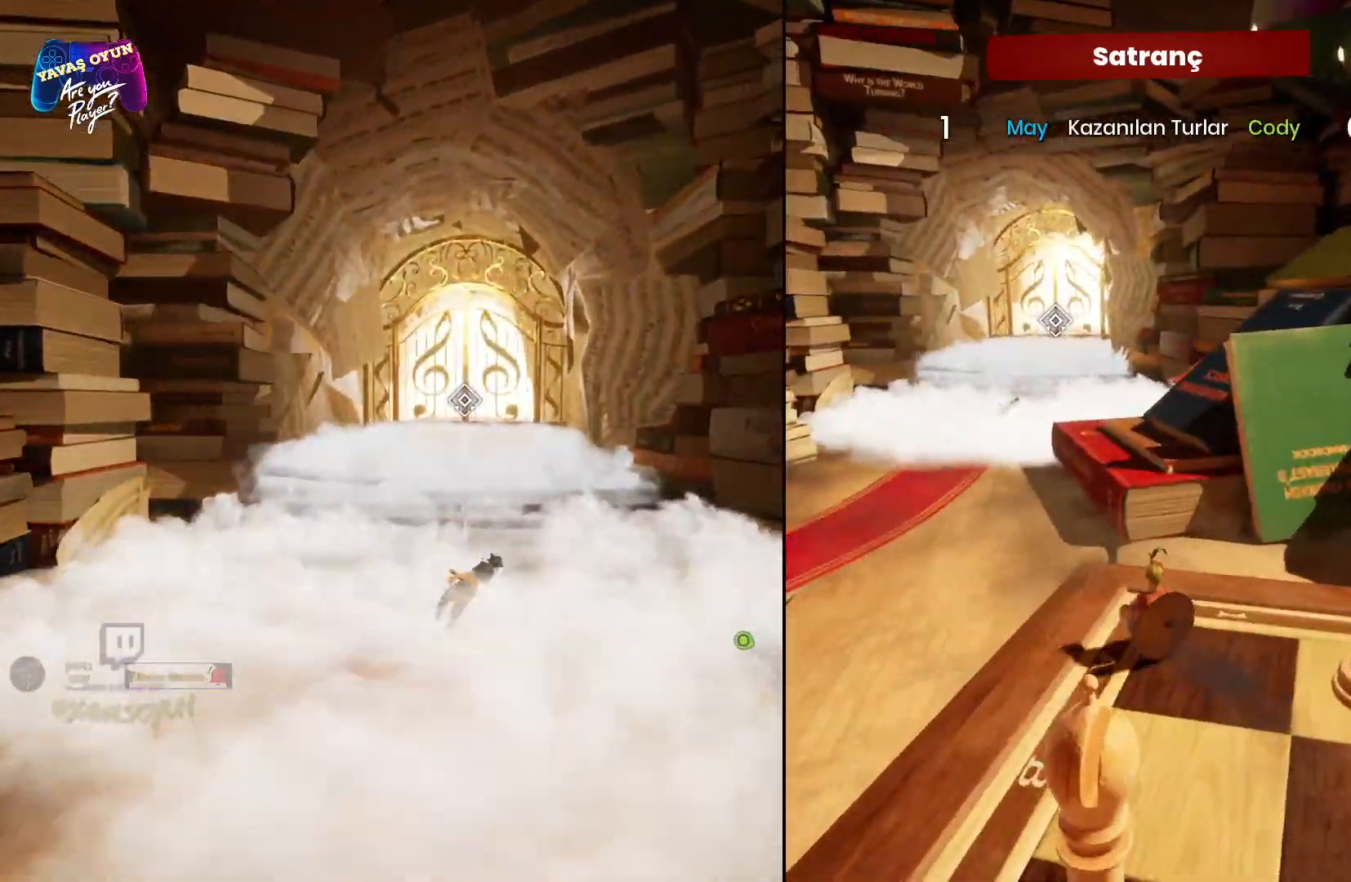
{"buttons": ["L3"], "left_stick": "up-left", "right_stick": "center", "events": [[100, "L3", "down"]]}
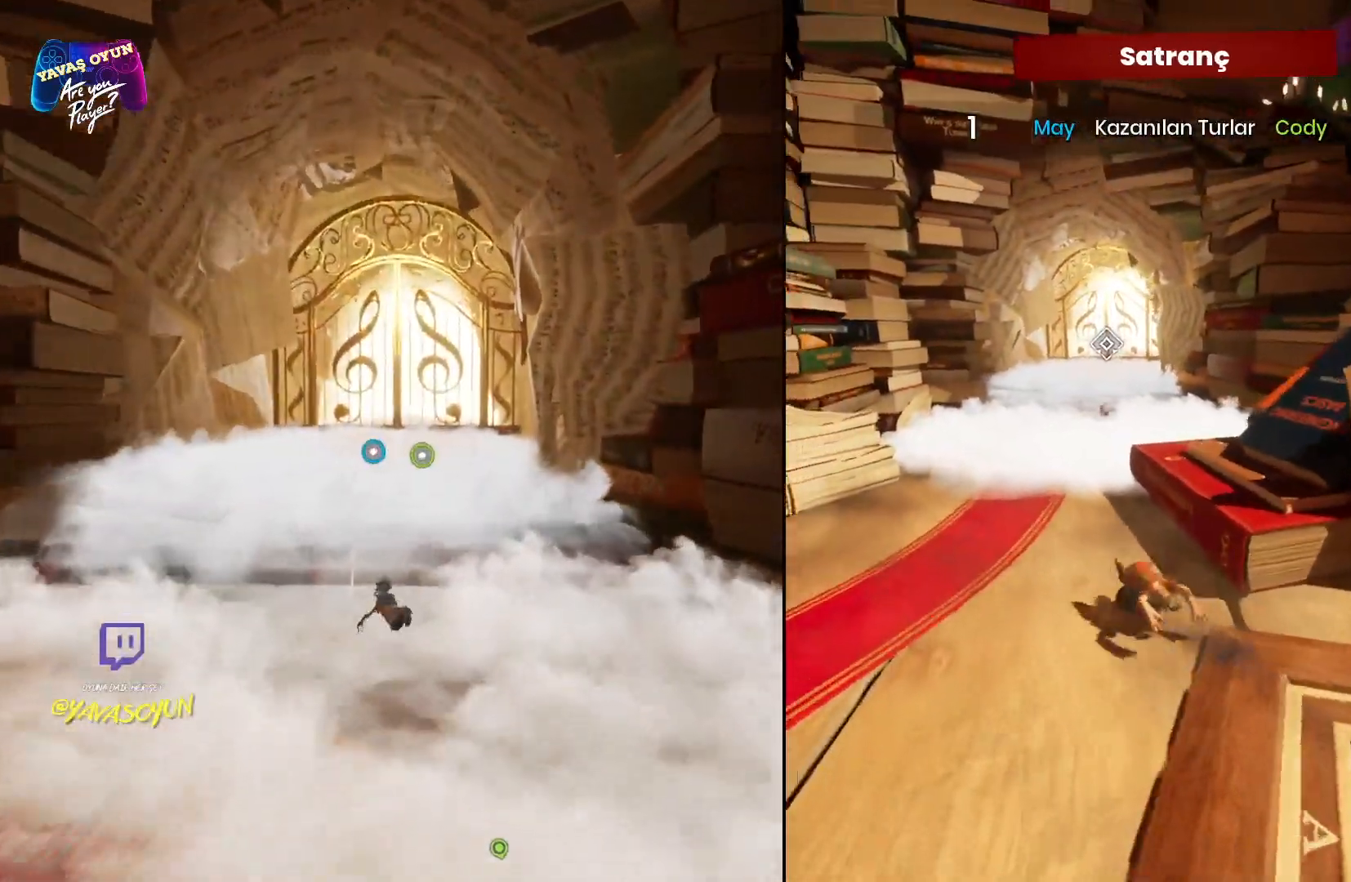
{"buttons": [], "left_stick": "up-left", "right_stick": "up-right", "events": [[317, "L3", "up"], [417, "right_stick", "up-right"]]}
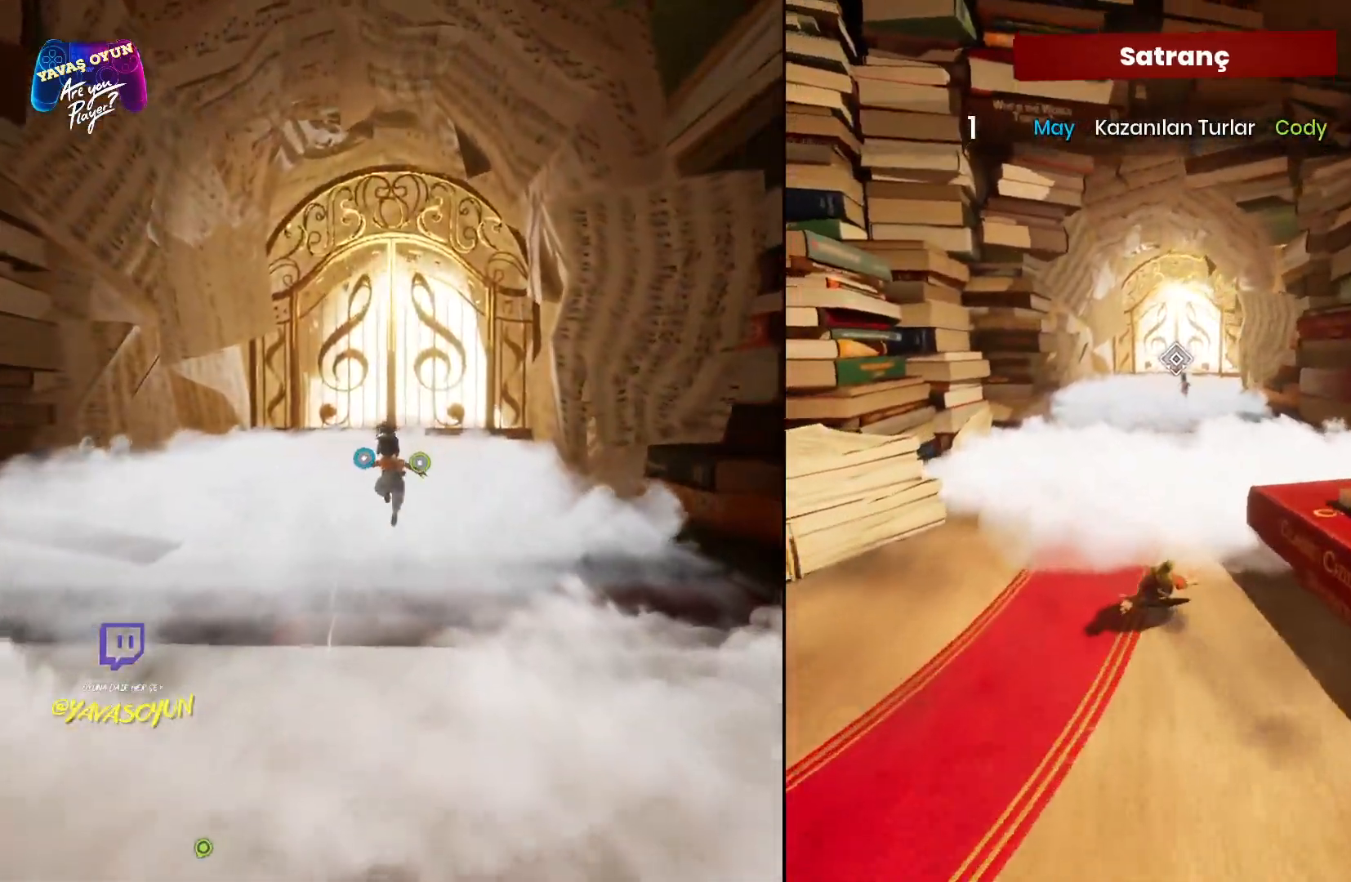
{"buttons": [], "left_stick": "up", "right_stick": "center", "events": [[117, "left_stick", "up"], [183, "right_stick", "center"]]}
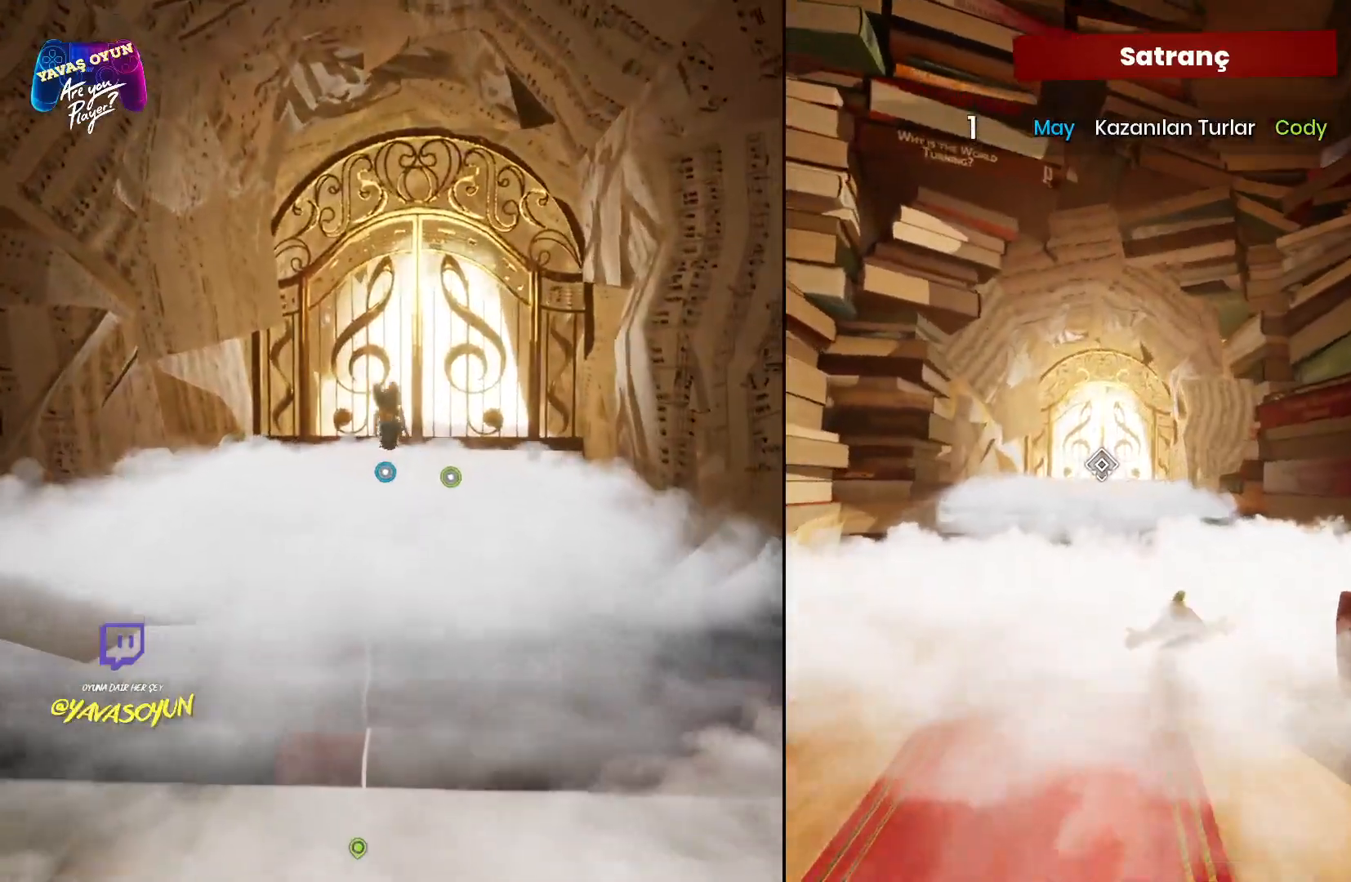
{"buttons": [], "left_stick": "up", "right_stick": "center", "events": []}
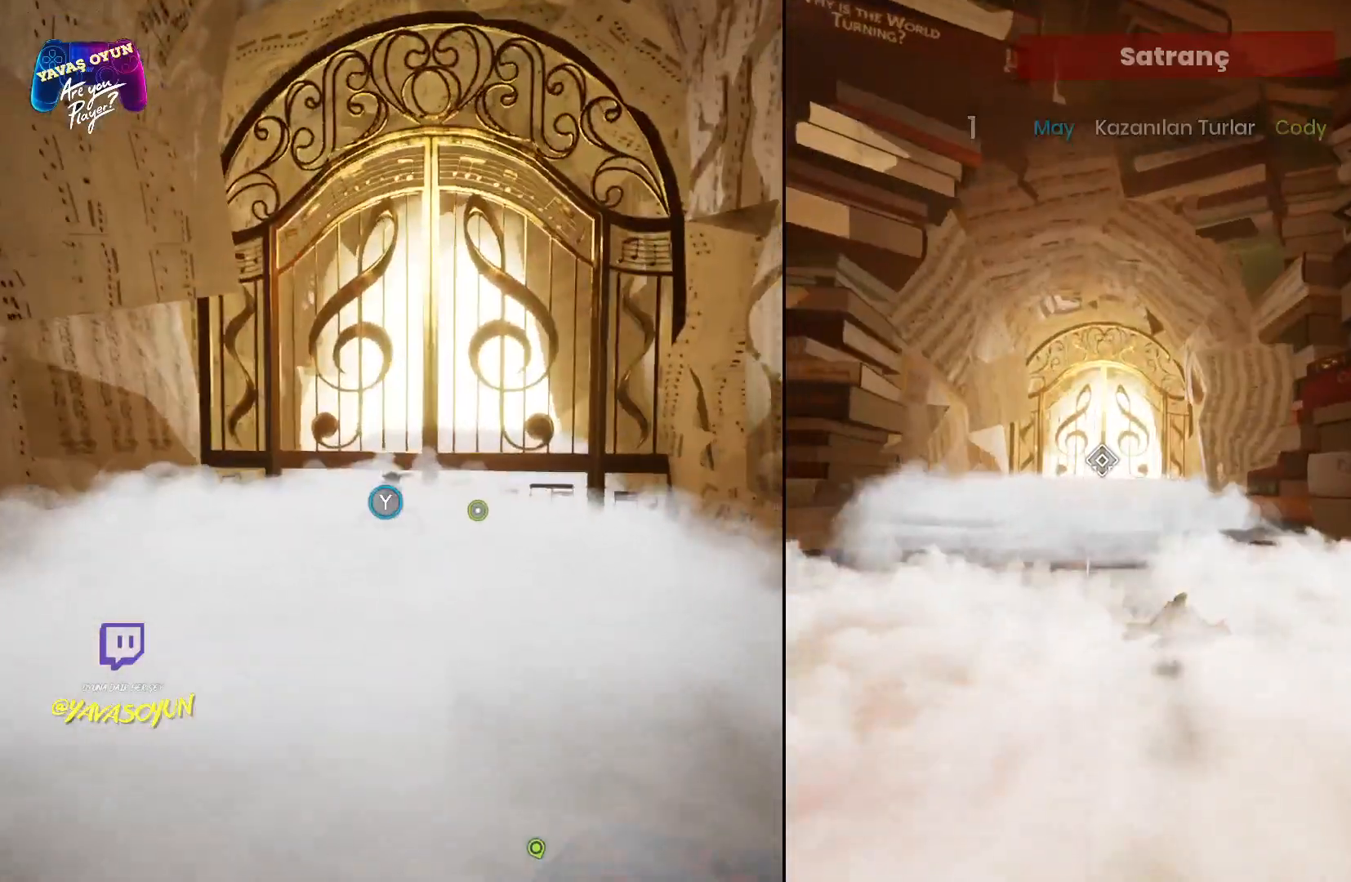
{"buttons": ["A"], "left_stick": "up", "right_stick": "center", "events": [[417, "A", "down"]]}
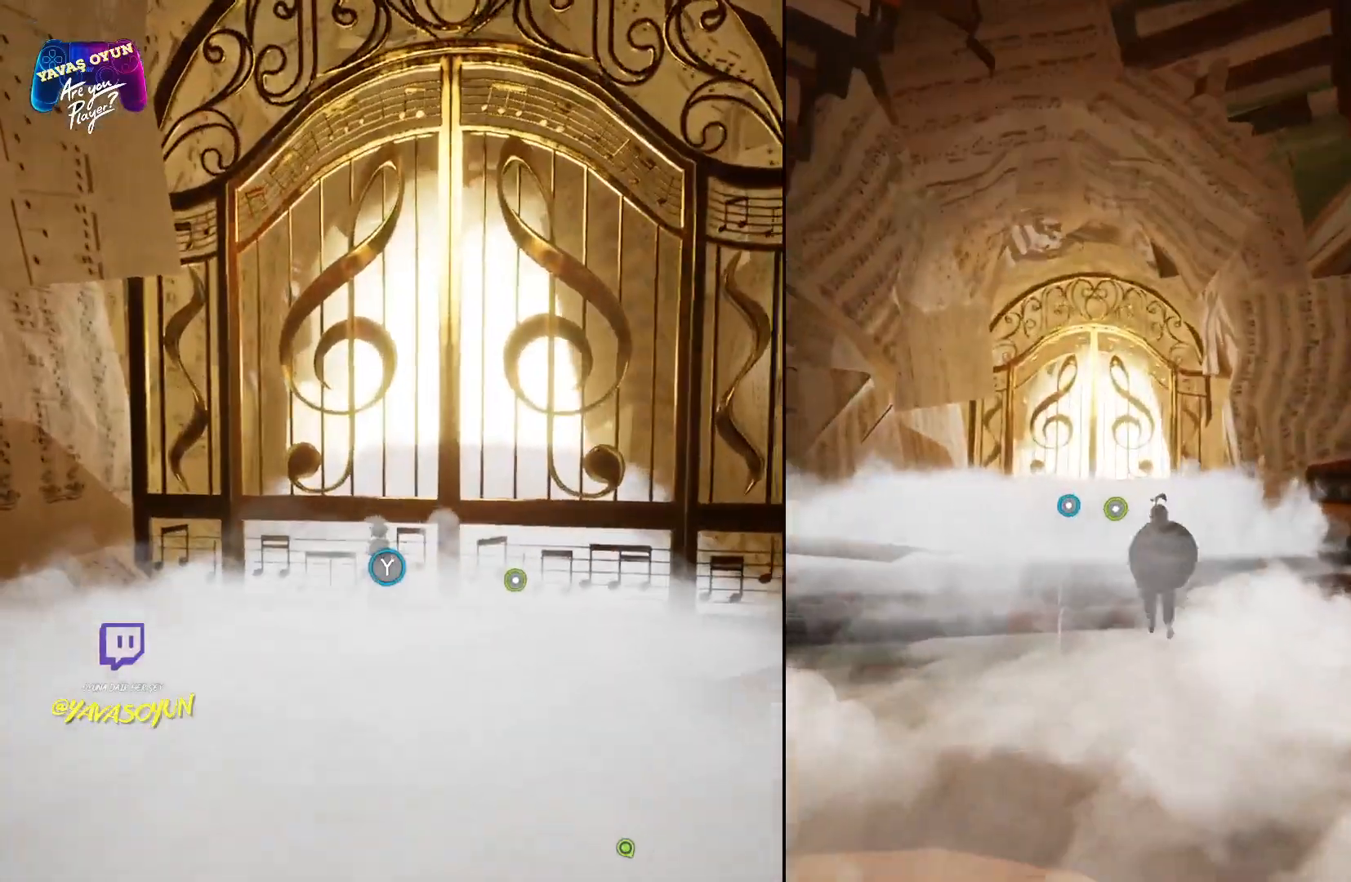
{"buttons": [], "left_stick": "up", "right_stick": "center", "events": [[67, "A", "up"], [167, "A", "down"], [350, "A", "up"]]}
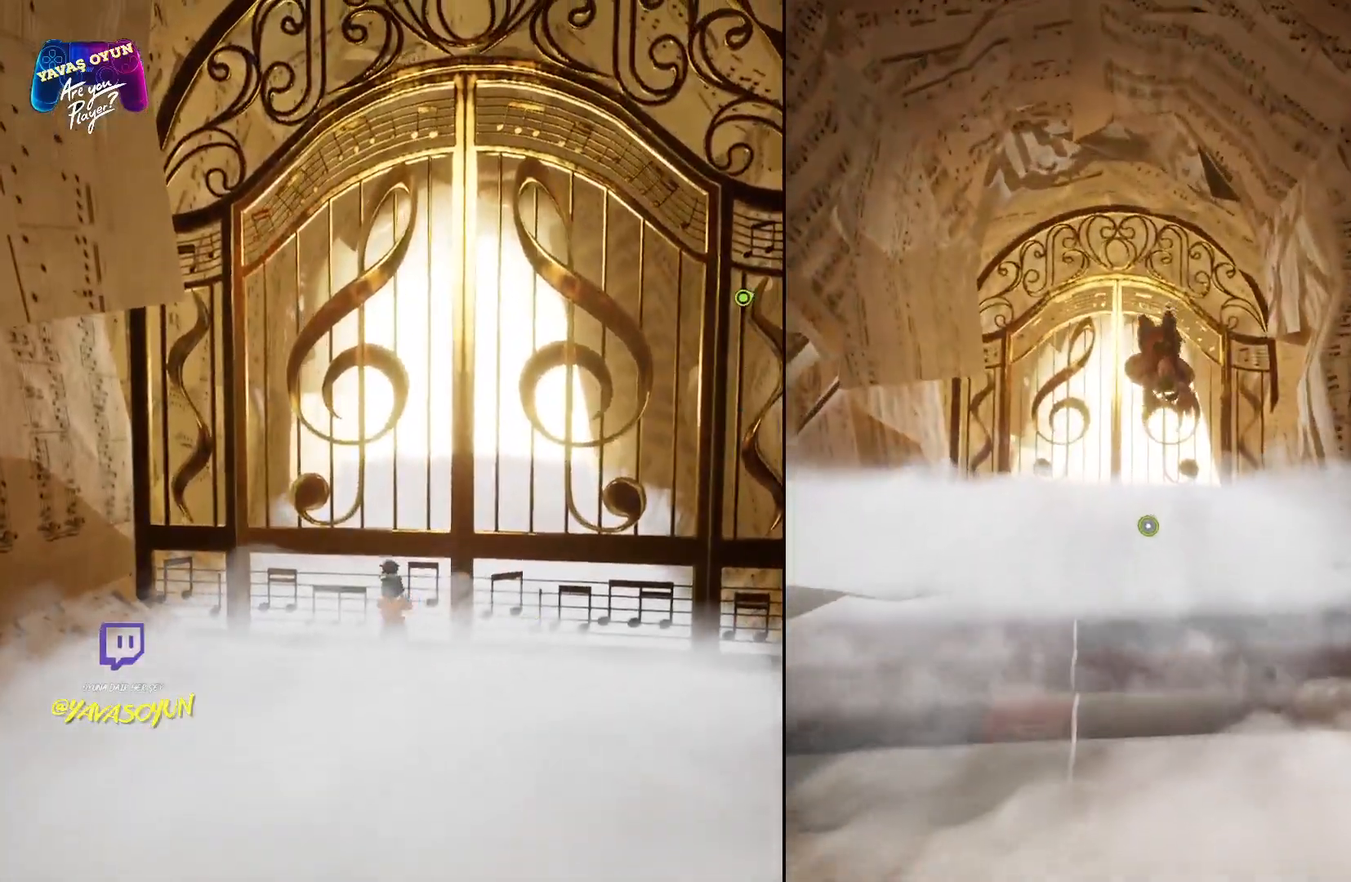
{"buttons": [], "left_stick": "up", "right_stick": "down", "events": [[167, "right_stick", "down"]]}
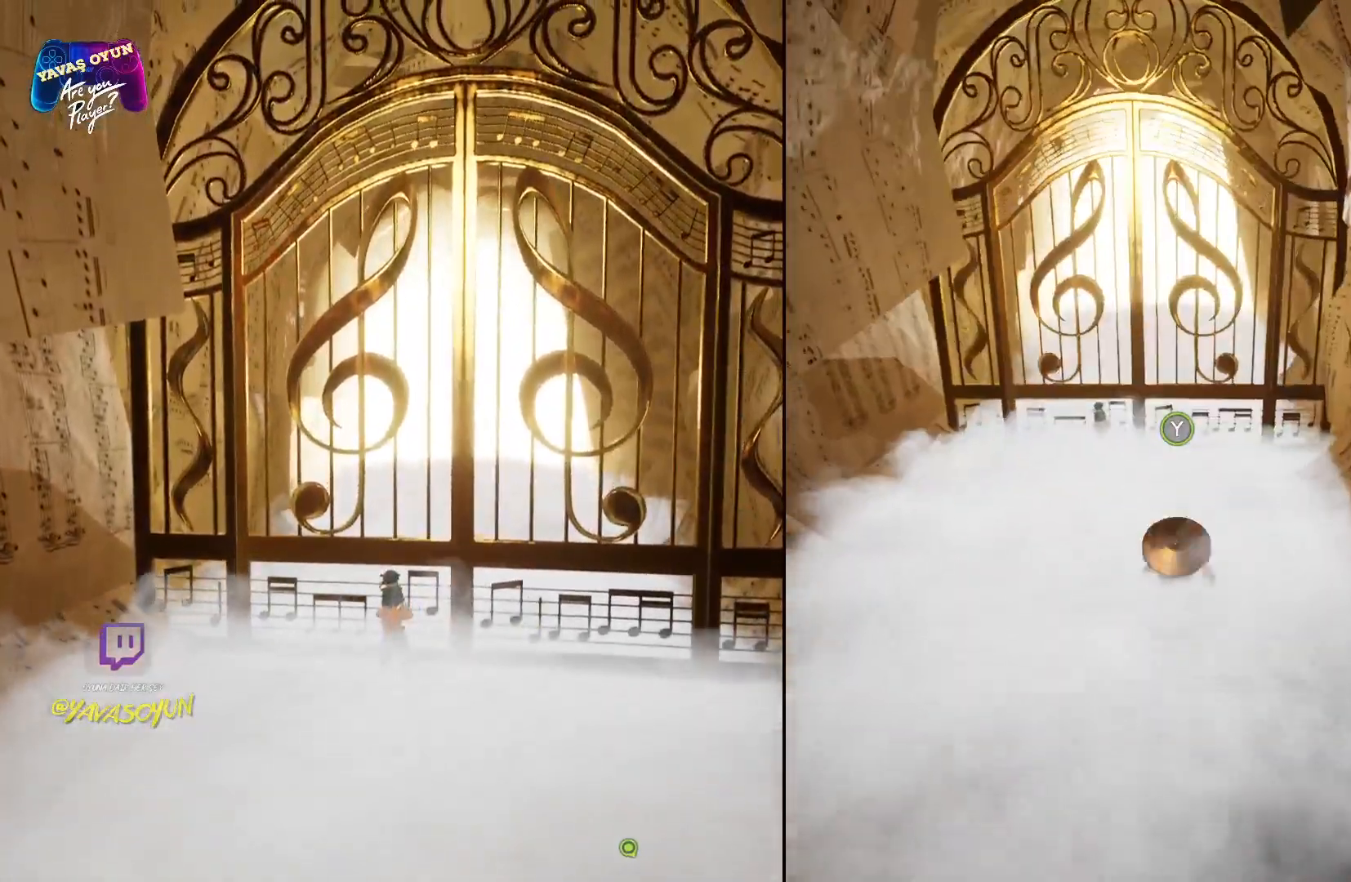
{"buttons": [], "left_stick": "up", "right_stick": "center", "events": [[17, "right_stick", "center"]]}
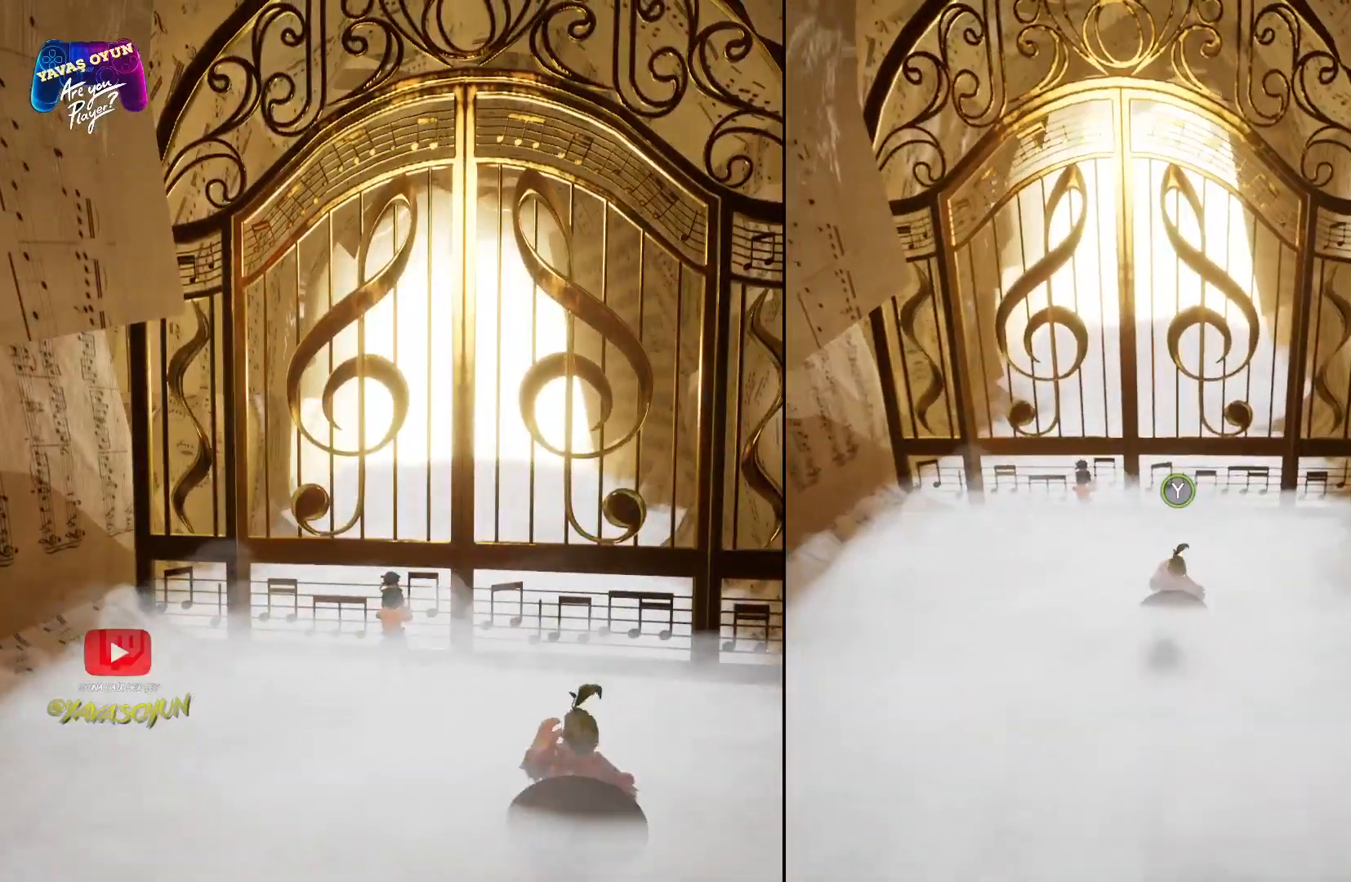
{"buttons": [], "left_stick": "center", "right_stick": "center", "events": [[167, "Y", "down"], [267, "left_stick", "center"], [367, "Y", "up"]]}